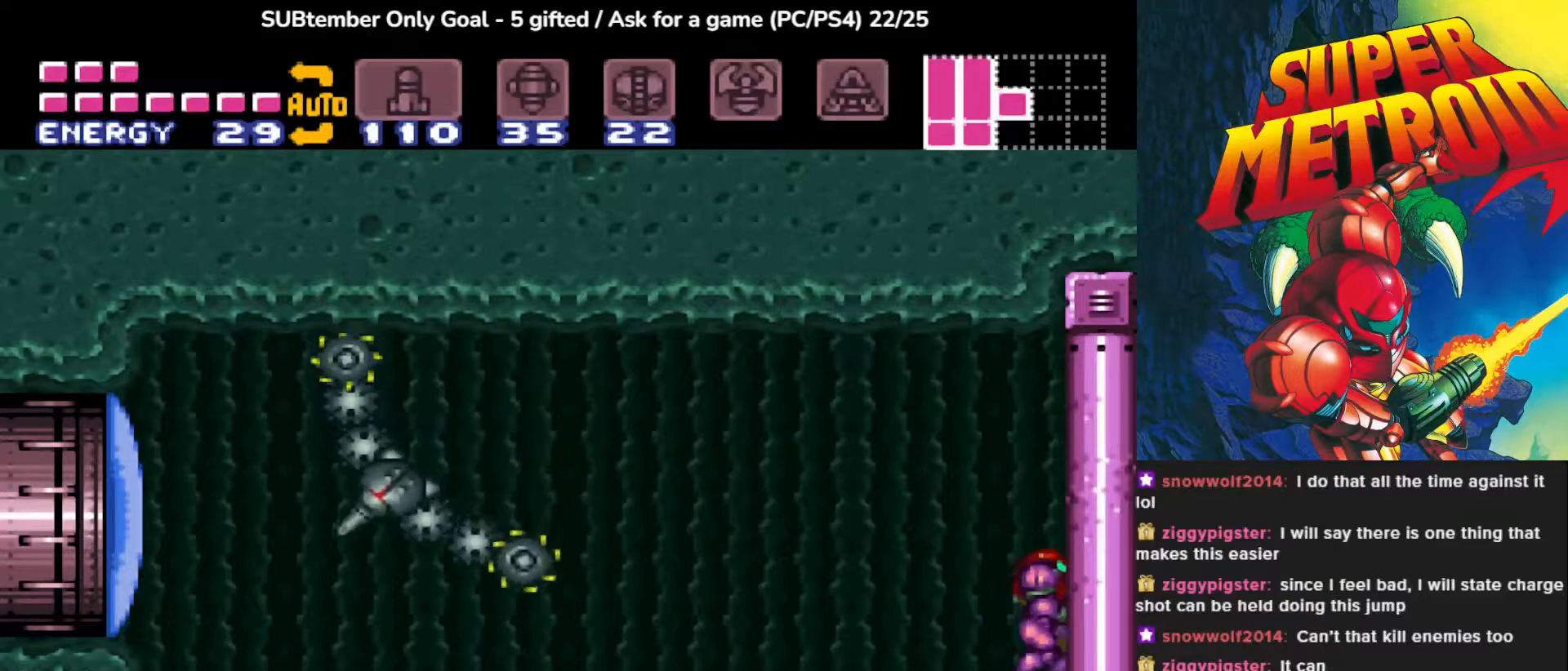
Gameplay with a controller (PlayStation layout); each line is a JSON object with the inputs held at the frame after it. "events" lists button and stick changes between this image and that frame as [ms after this image, input, new state], when the widget could be followed in between. Not read: left_stick right_stick.
{"buttons": [], "events": [[17, "DPAD_DOWN", "up"], [83, "DPAD_DOWN", "down"], [183, "DPAD_DOWN", "up"]]}
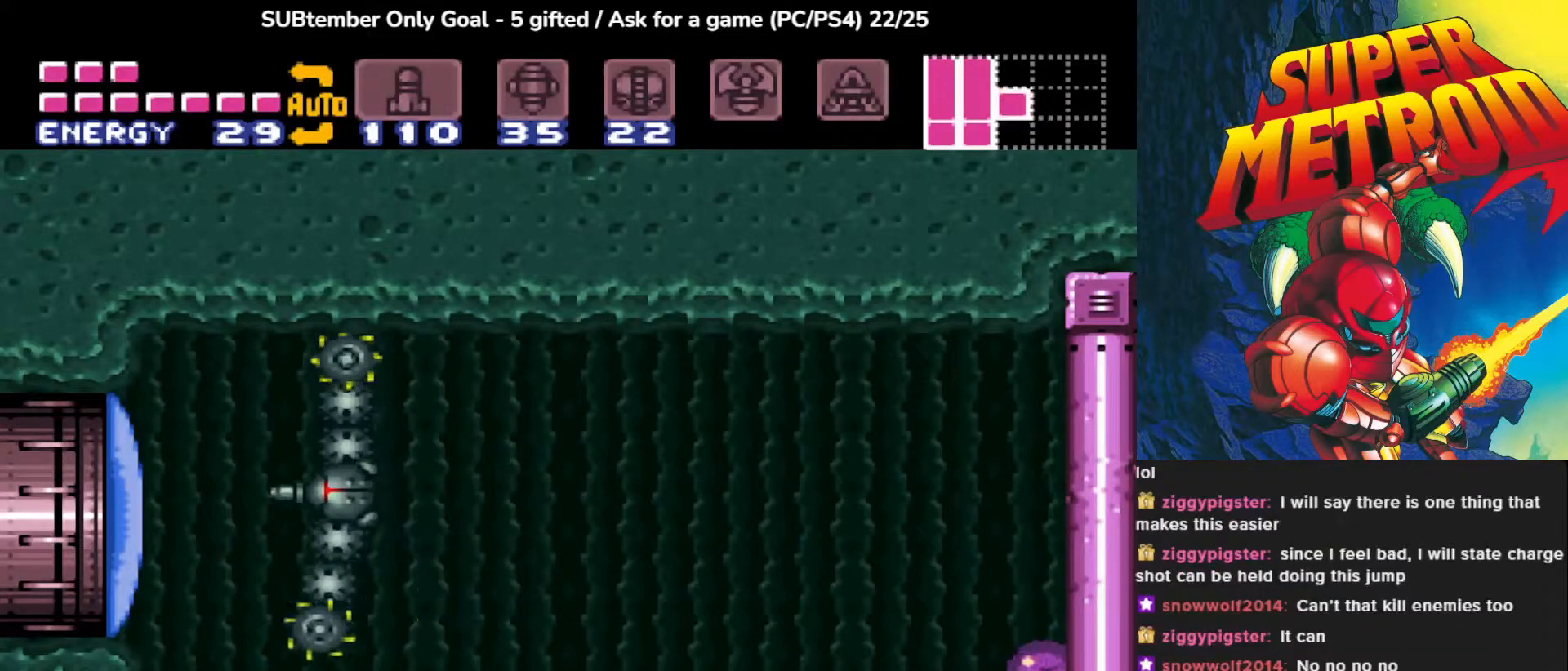
{"buttons": [], "events": []}
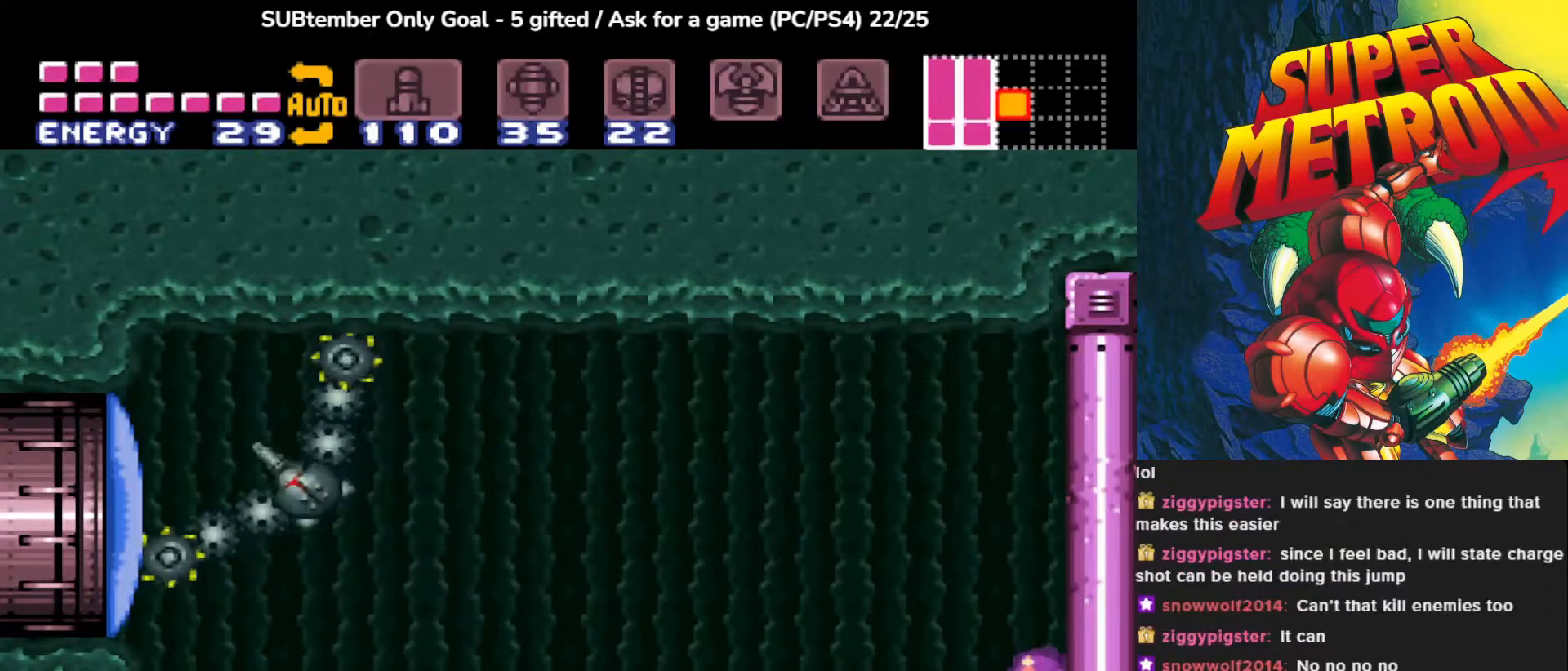
{"buttons": [], "events": [[233, "SQUARE", "down"], [333, "SQUARE", "up"]]}
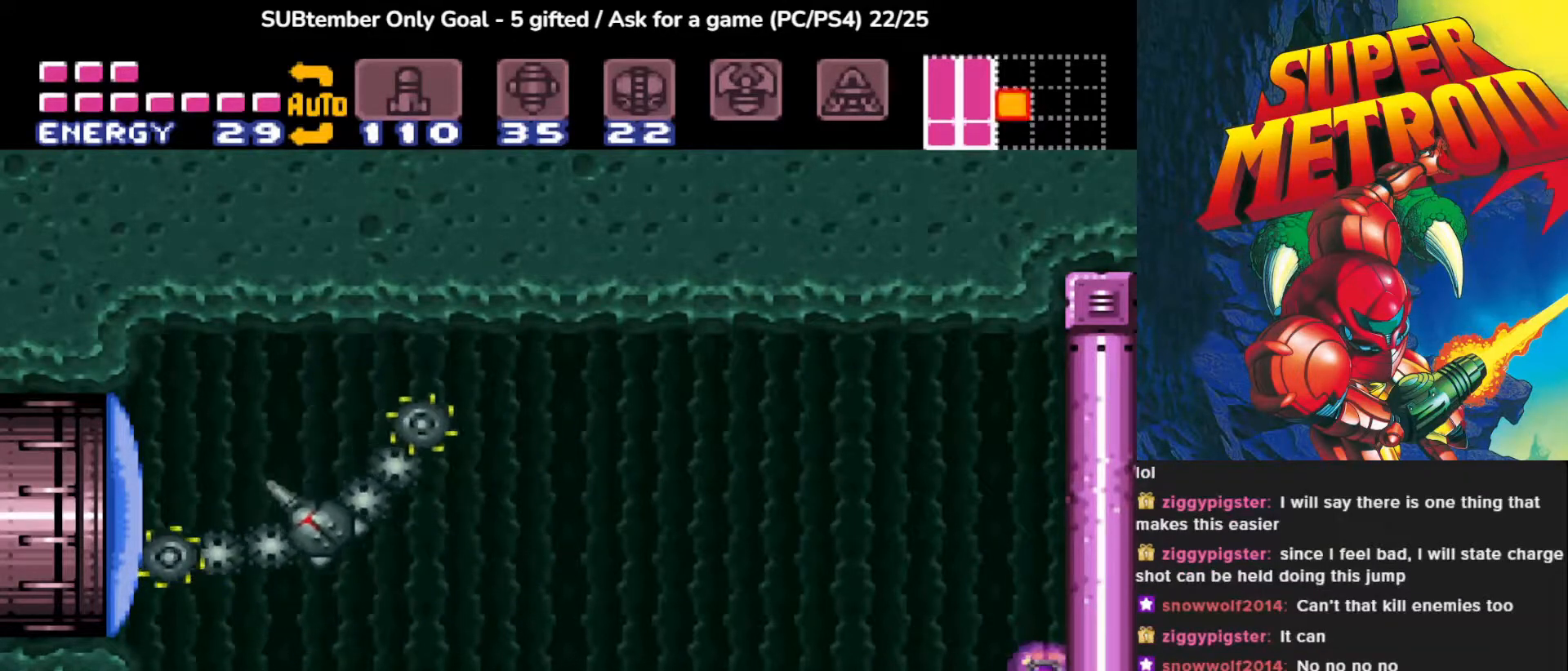
{"buttons": [], "events": []}
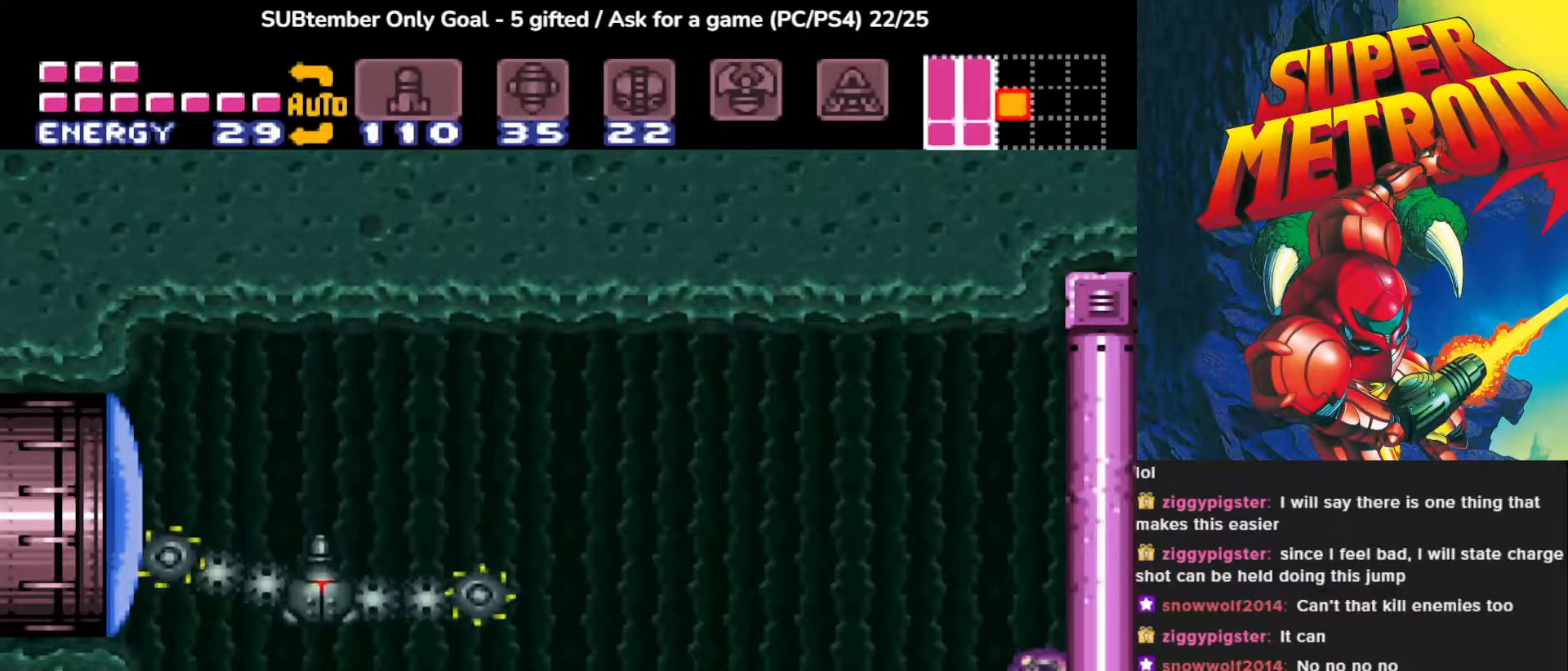
{"buttons": [], "events": []}
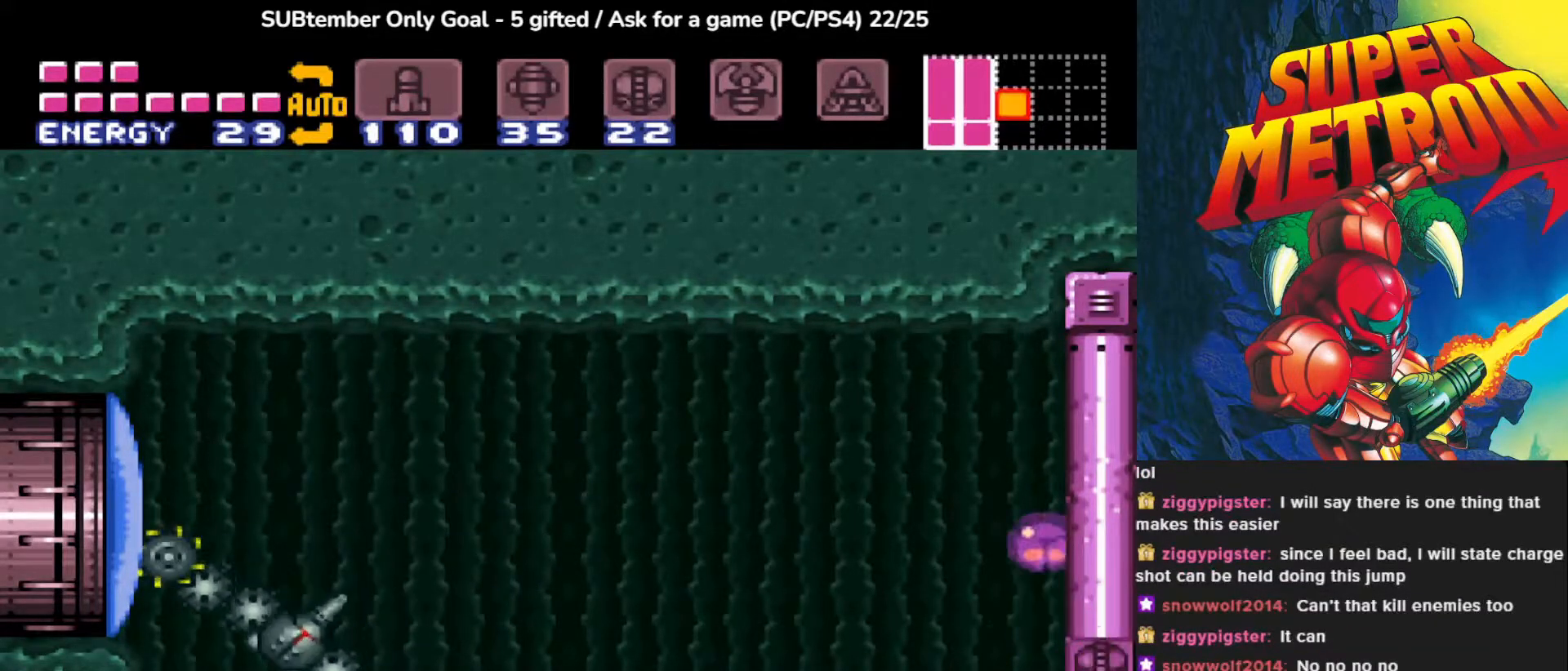
{"buttons": ["SQUARE"], "events": [[50, "SQUARE", "down"], [183, "SQUARE", "up"], [250, "SQUARE", "down"], [350, "SQUARE", "up"], [417, "SQUARE", "down"]]}
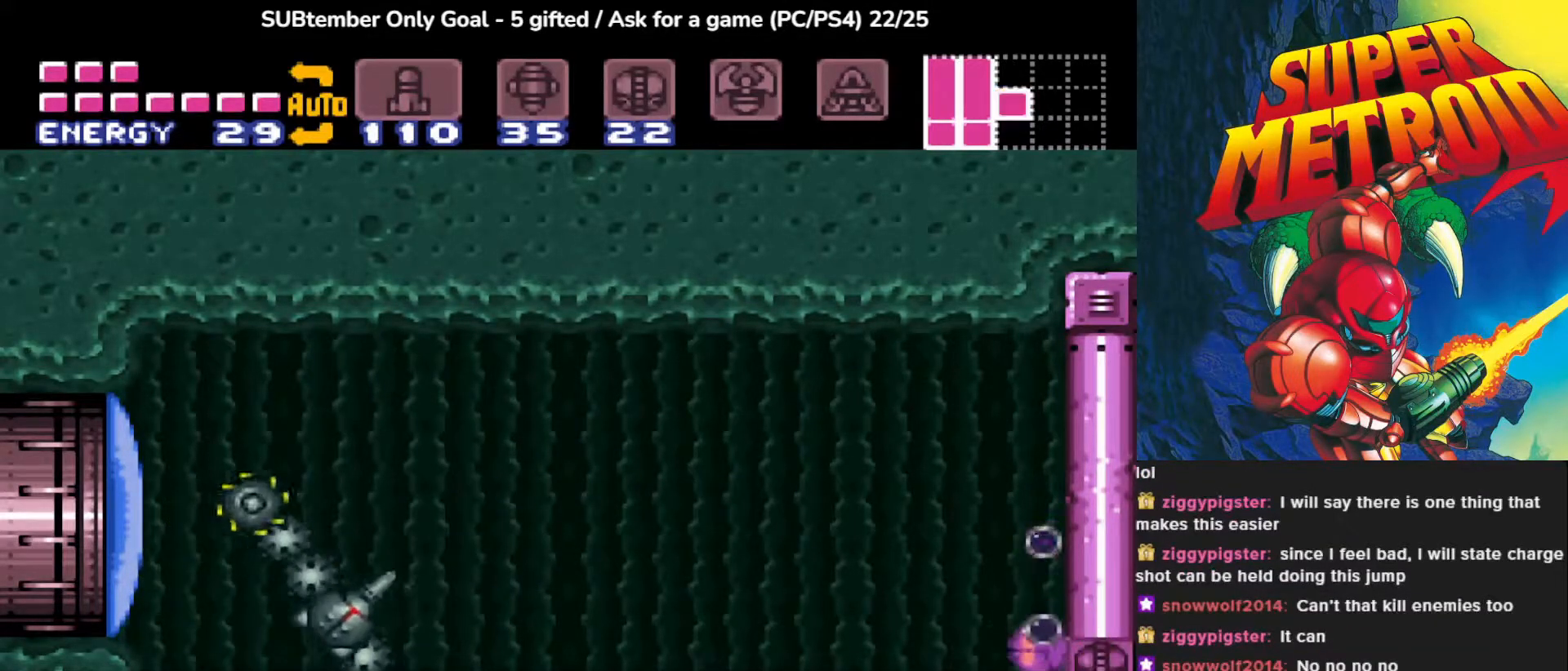
{"buttons": [], "events": [[17, "SQUARE", "up"], [100, "SQUARE", "down"], [183, "SQUARE", "up"]]}
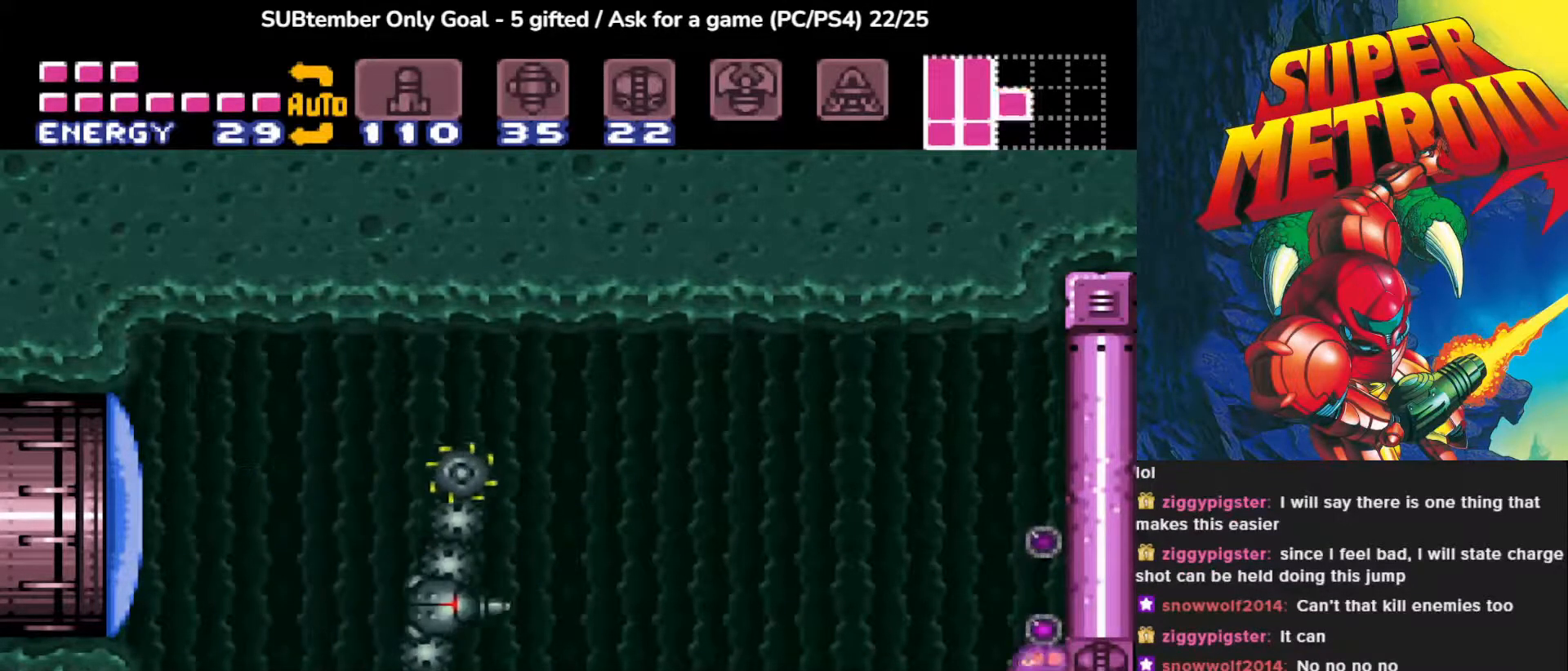
{"buttons": ["CROSS"], "events": [[417, "CROSS", "down"]]}
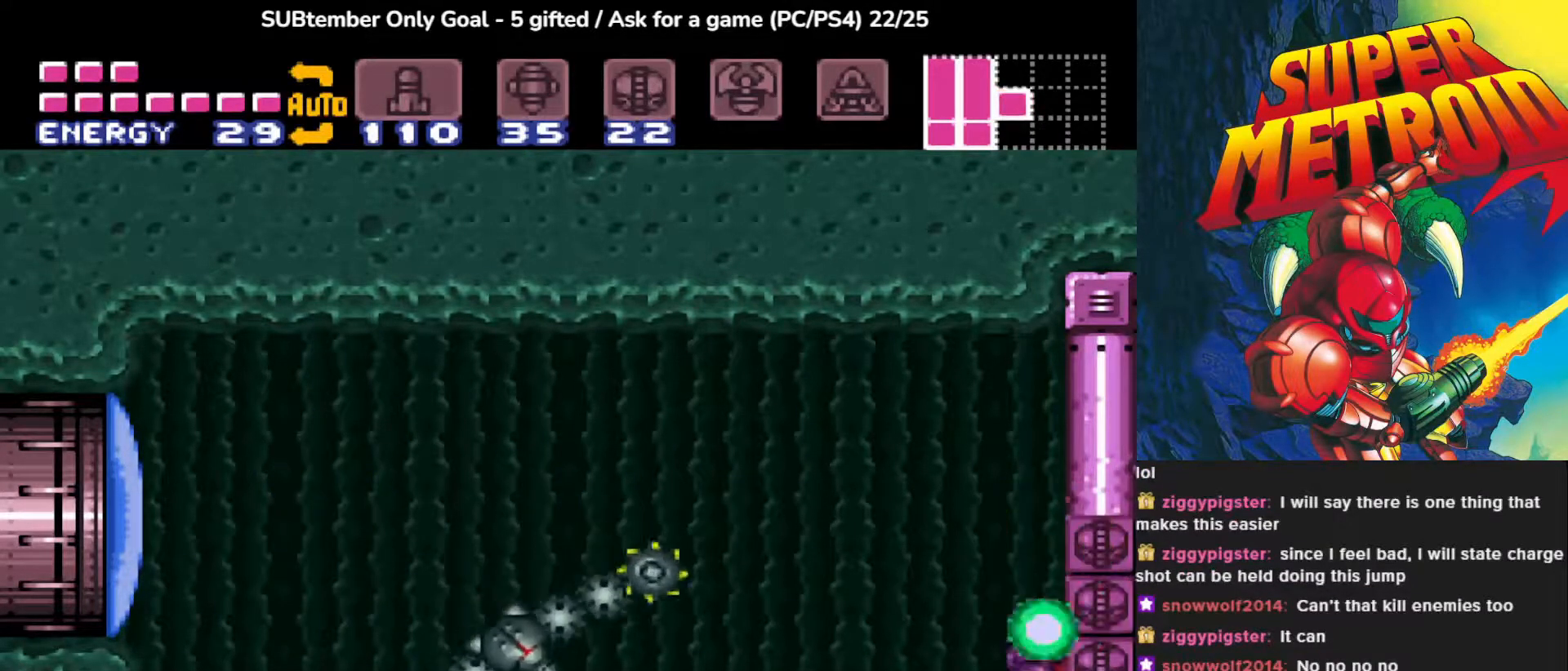
{"buttons": [], "events": [[33, "SQUARE", "down"], [117, "CROSS", "up"], [167, "SQUARE", "up"], [283, "SQUARE", "down"], [417, "SQUARE", "up"]]}
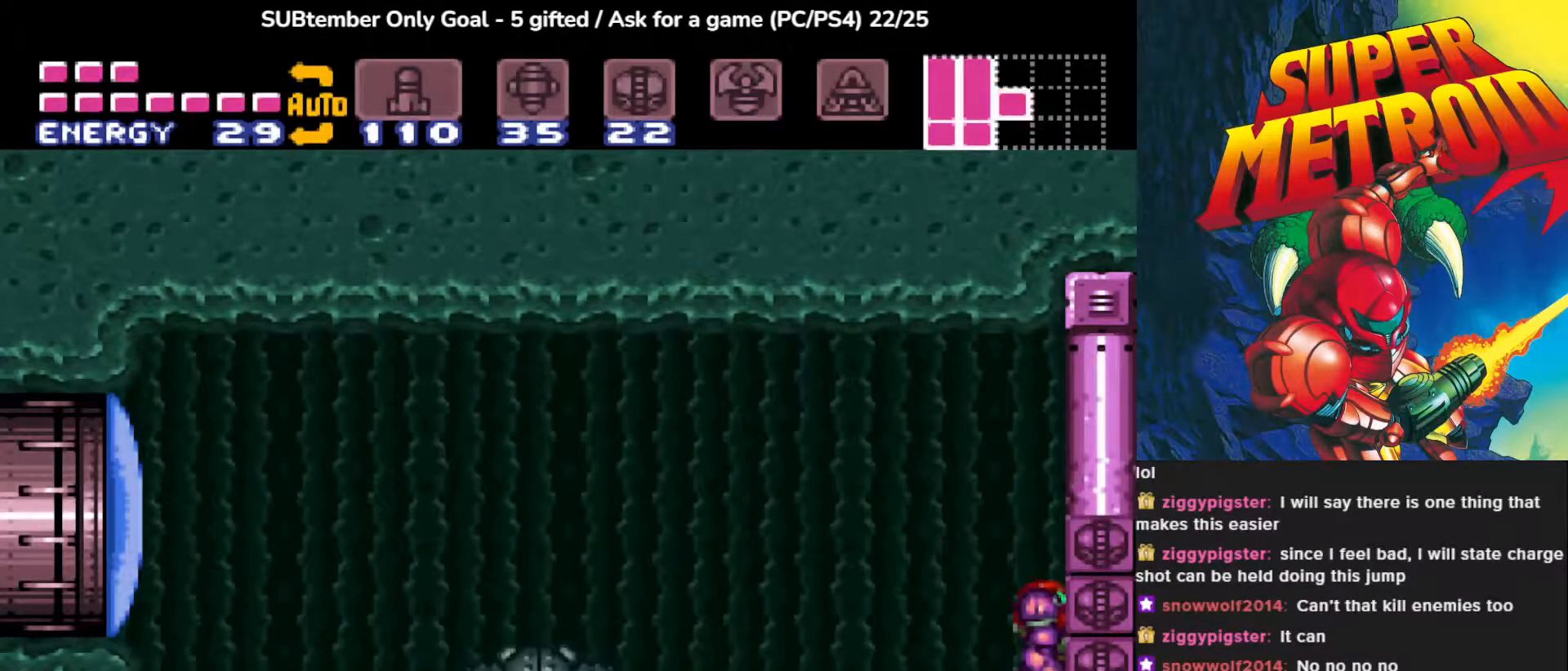
{"buttons": [], "events": []}
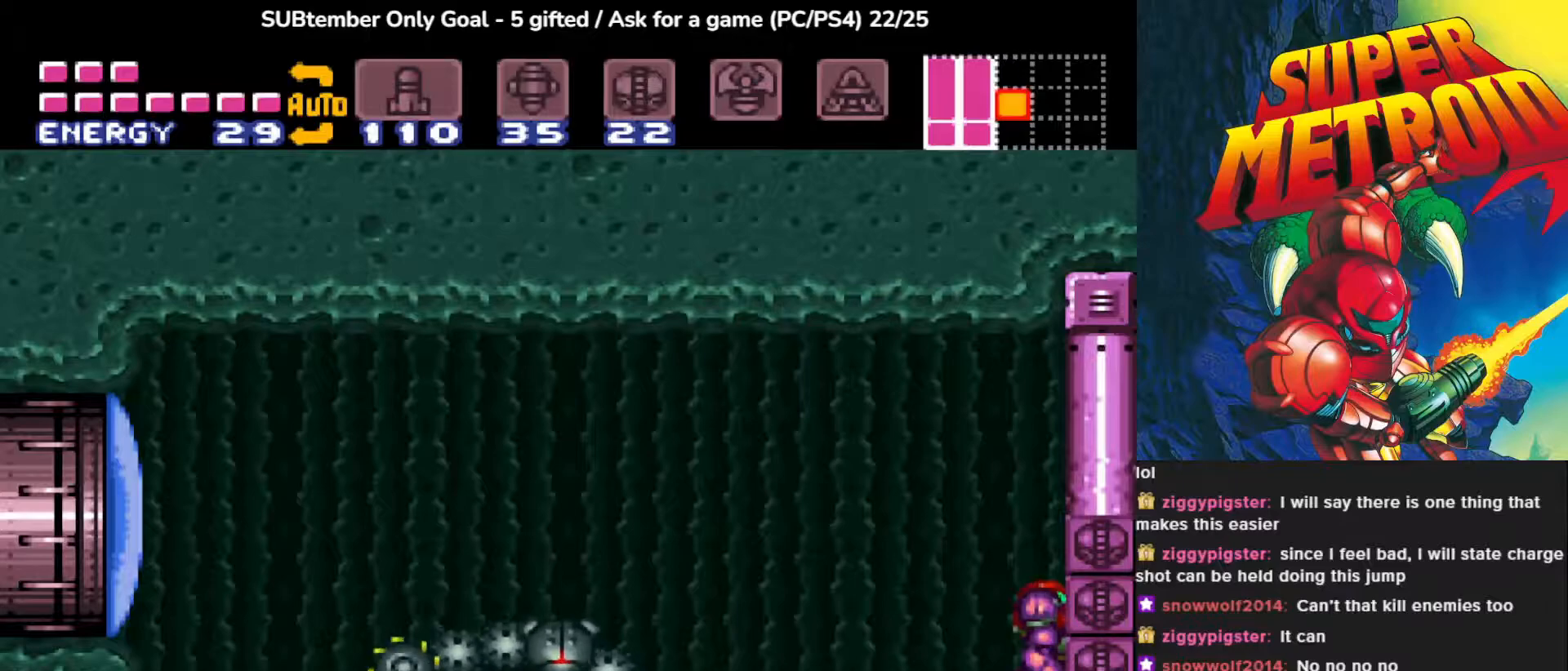
{"buttons": ["TRIANGLE"], "events": [[150, "DPAD_DOWN", "down"], [250, "DPAD_DOWN", "up"], [300, "DPAD_DOWN", "down"], [400, "DPAD_DOWN", "up"], [467, "TRIANGLE", "down"]]}
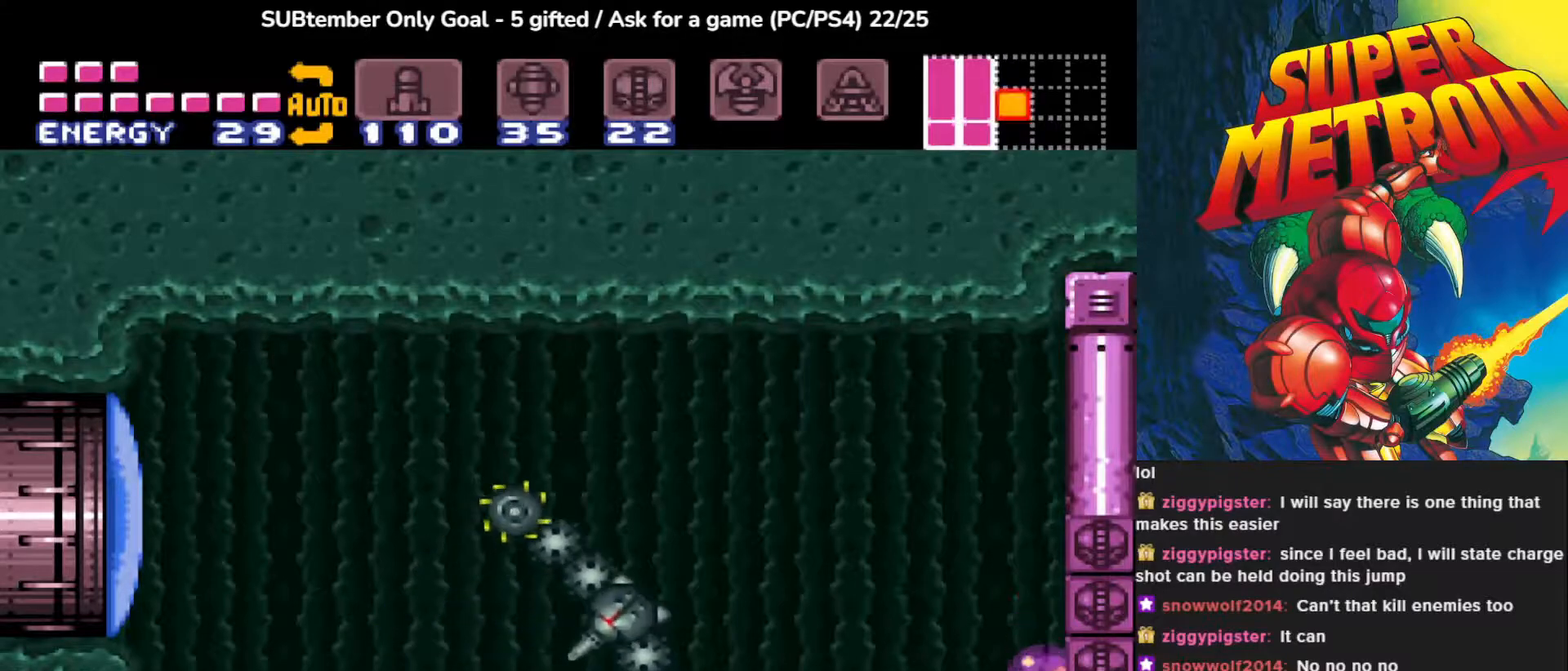
{"buttons": [], "events": [[100, "TRIANGLE", "up"], [167, "TRIANGLE", "down"], [283, "TRIANGLE", "up"], [333, "TRIANGLE", "down"], [433, "TRIANGLE", "up"]]}
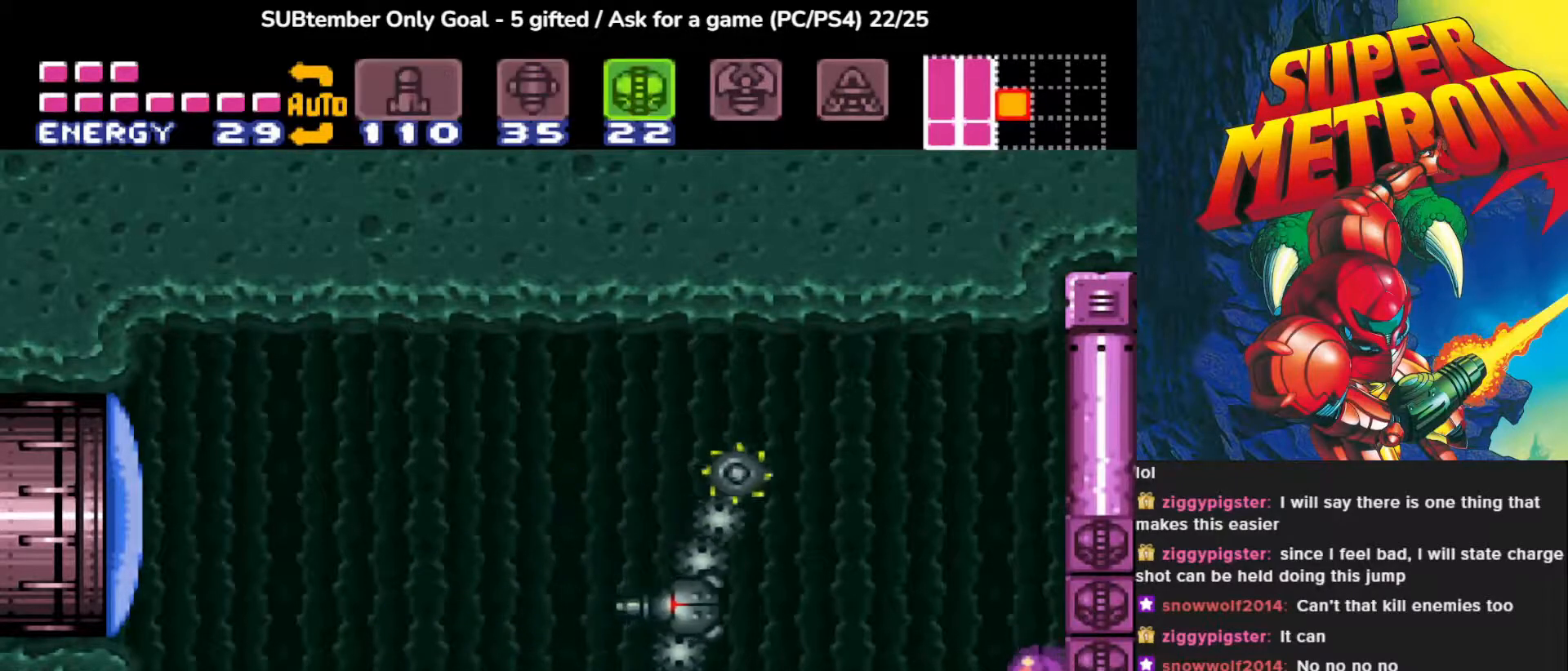
{"buttons": [], "events": [[117, "SQUARE", "down"], [217, "SQUARE", "up"]]}
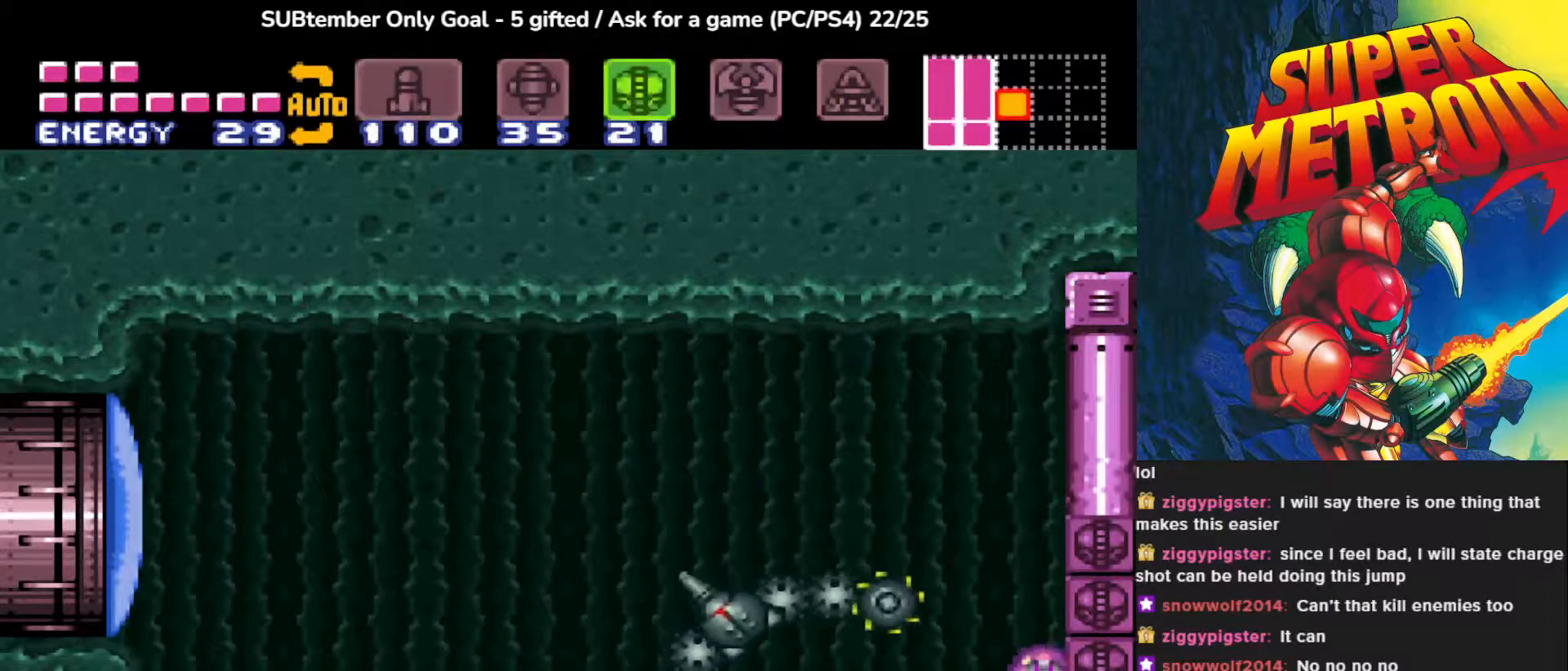
{"buttons": [], "events": []}
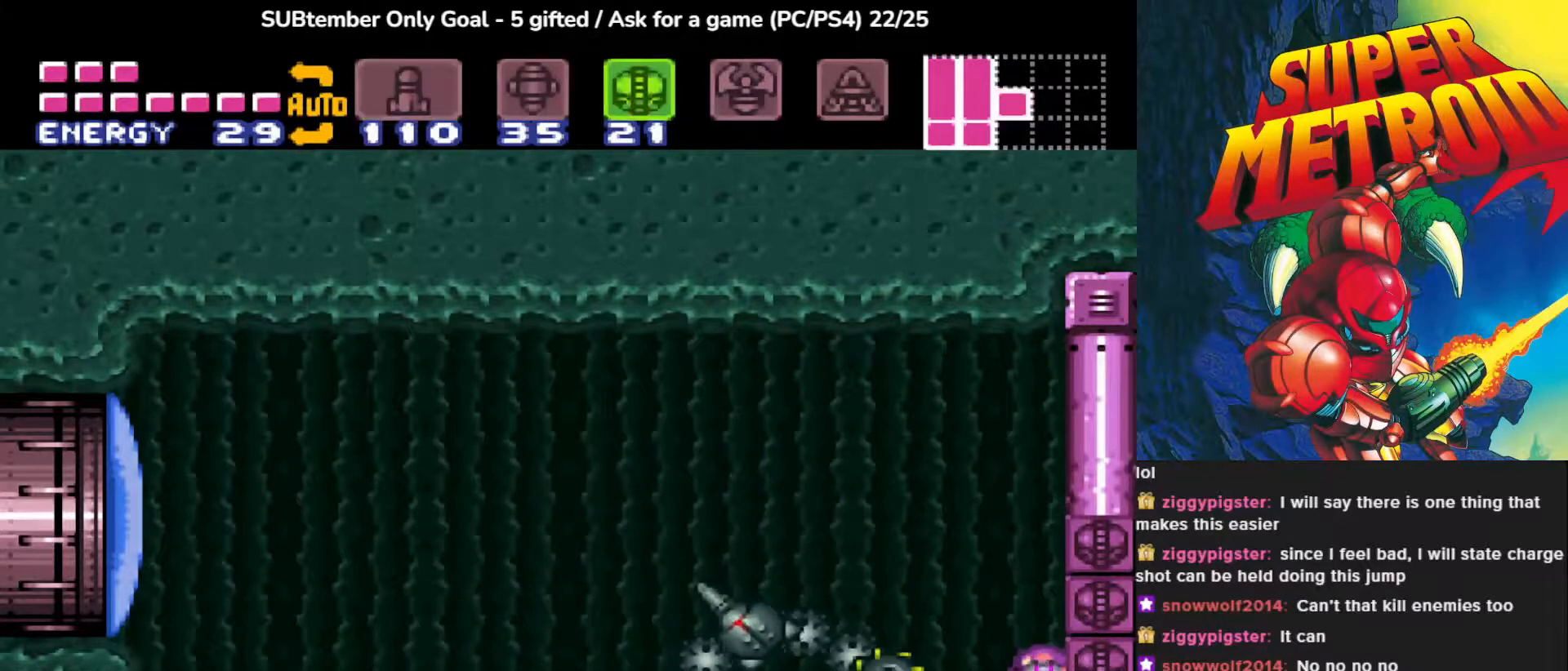
{"buttons": [], "events": []}
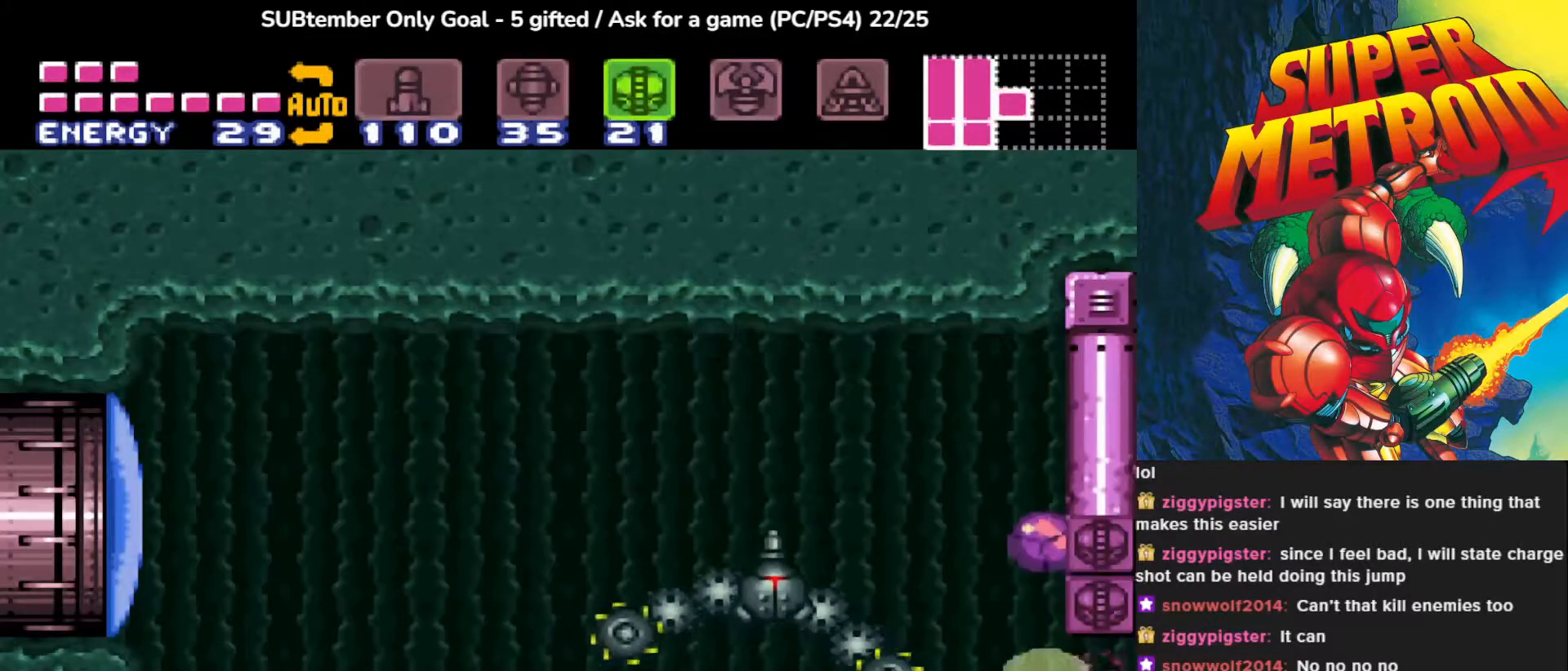
{"buttons": [], "events": []}
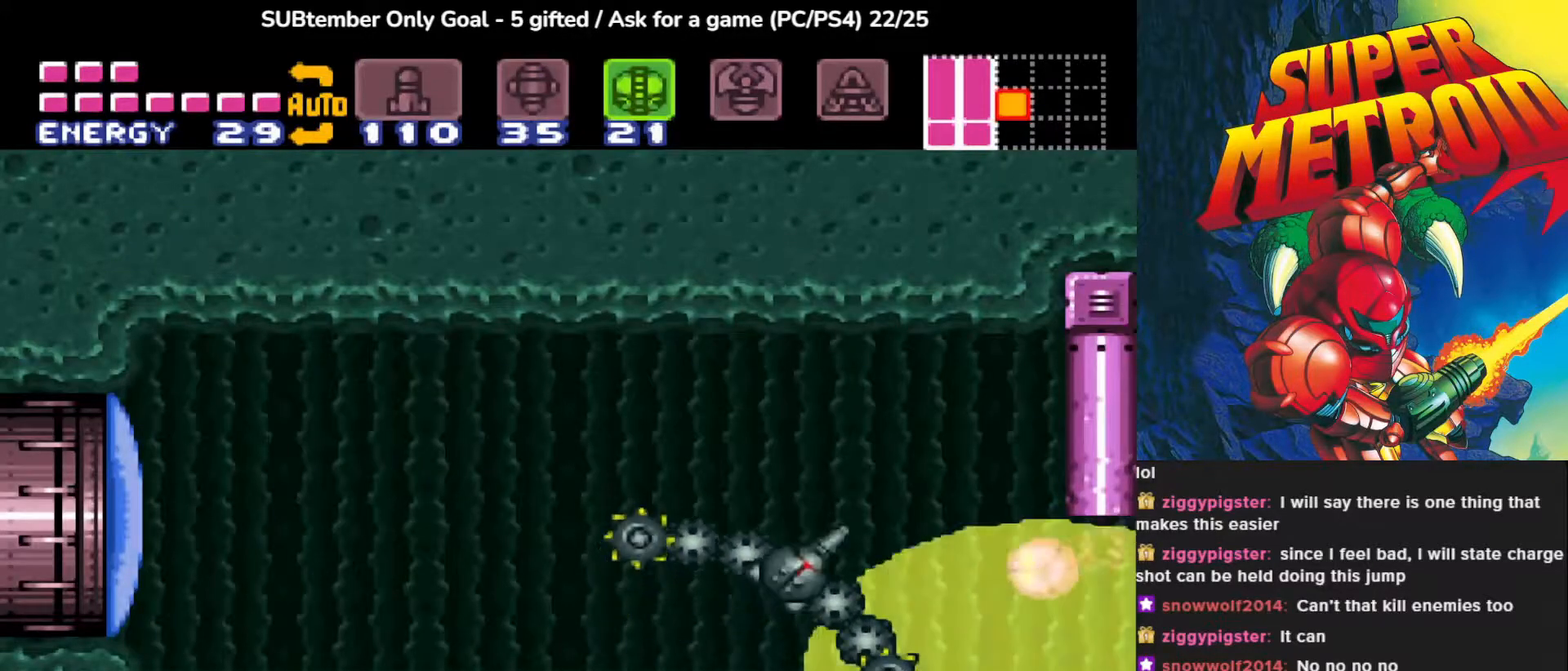
{"buttons": [], "events": []}
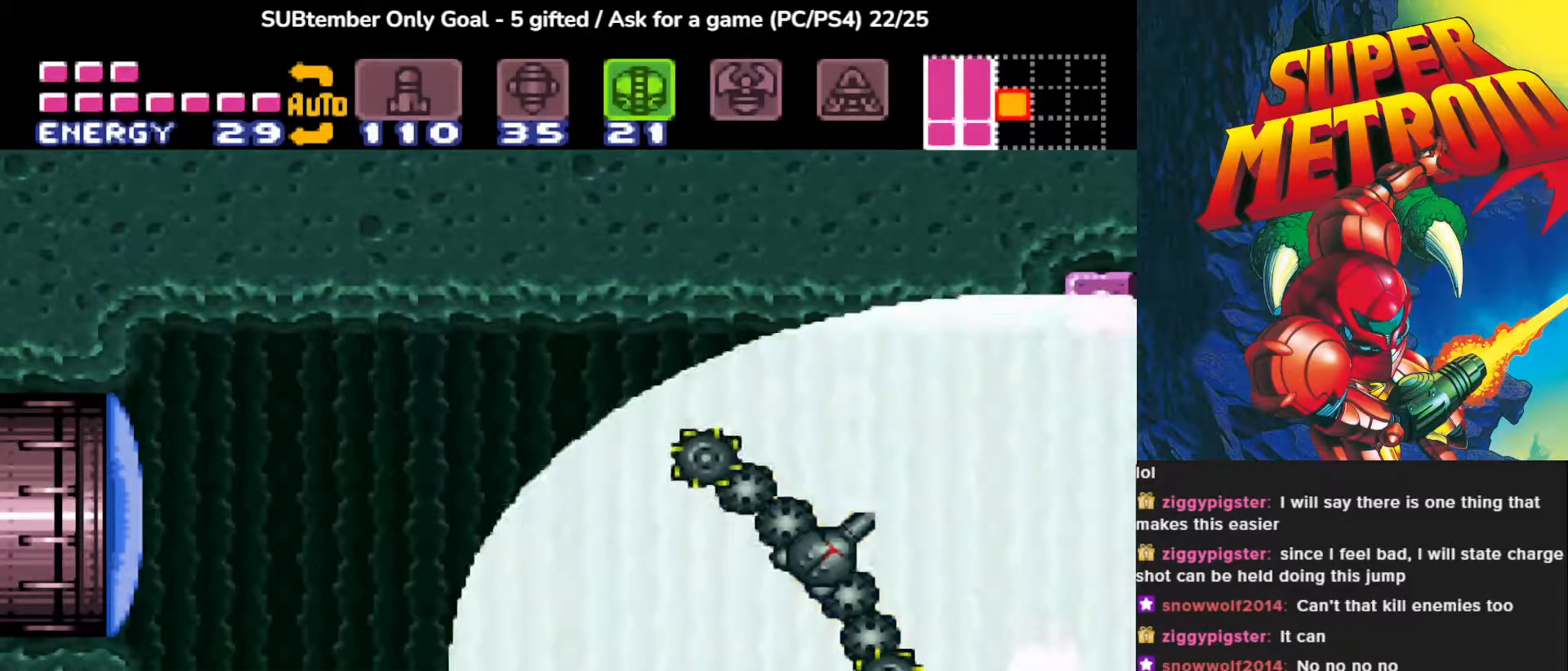
{"buttons": ["DPAD_RIGHT"], "events": [[500, "DPAD_RIGHT", "down"]]}
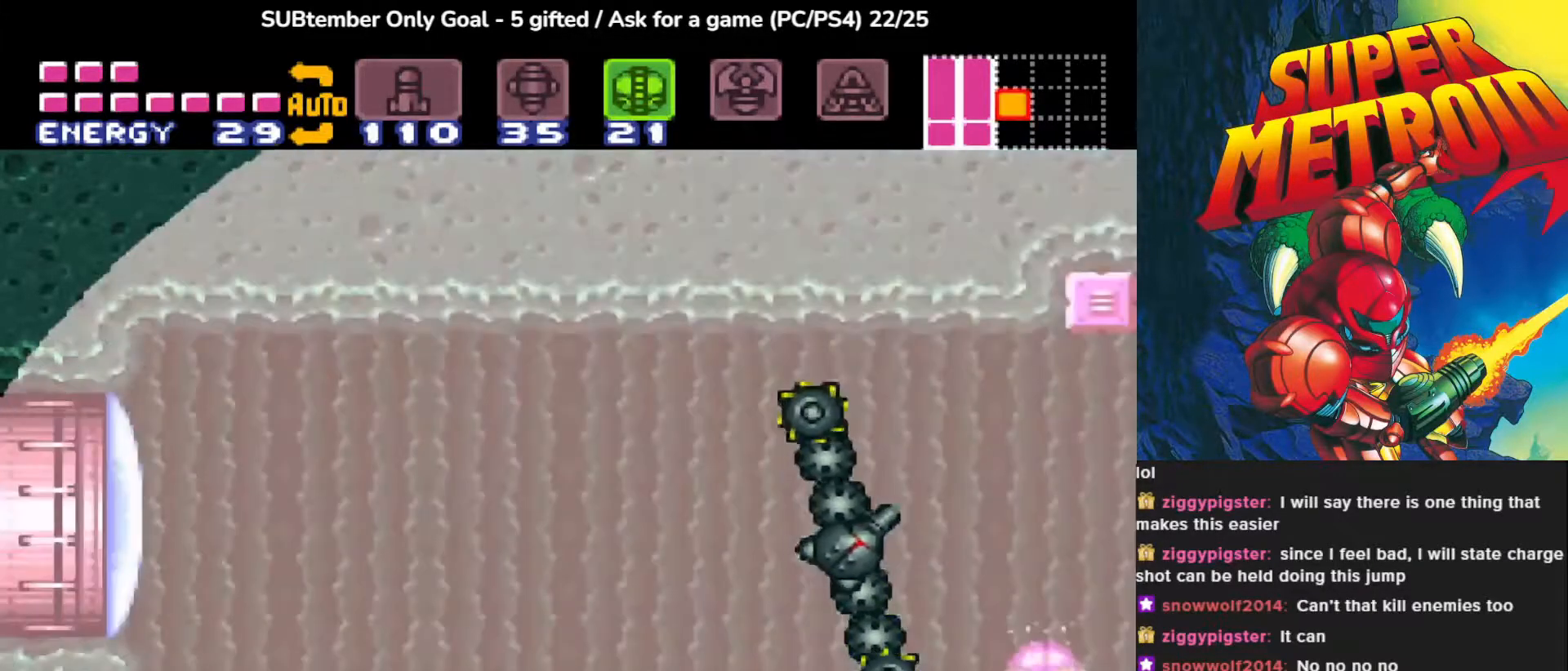
{"buttons": ["DPAD_RIGHT"], "events": []}
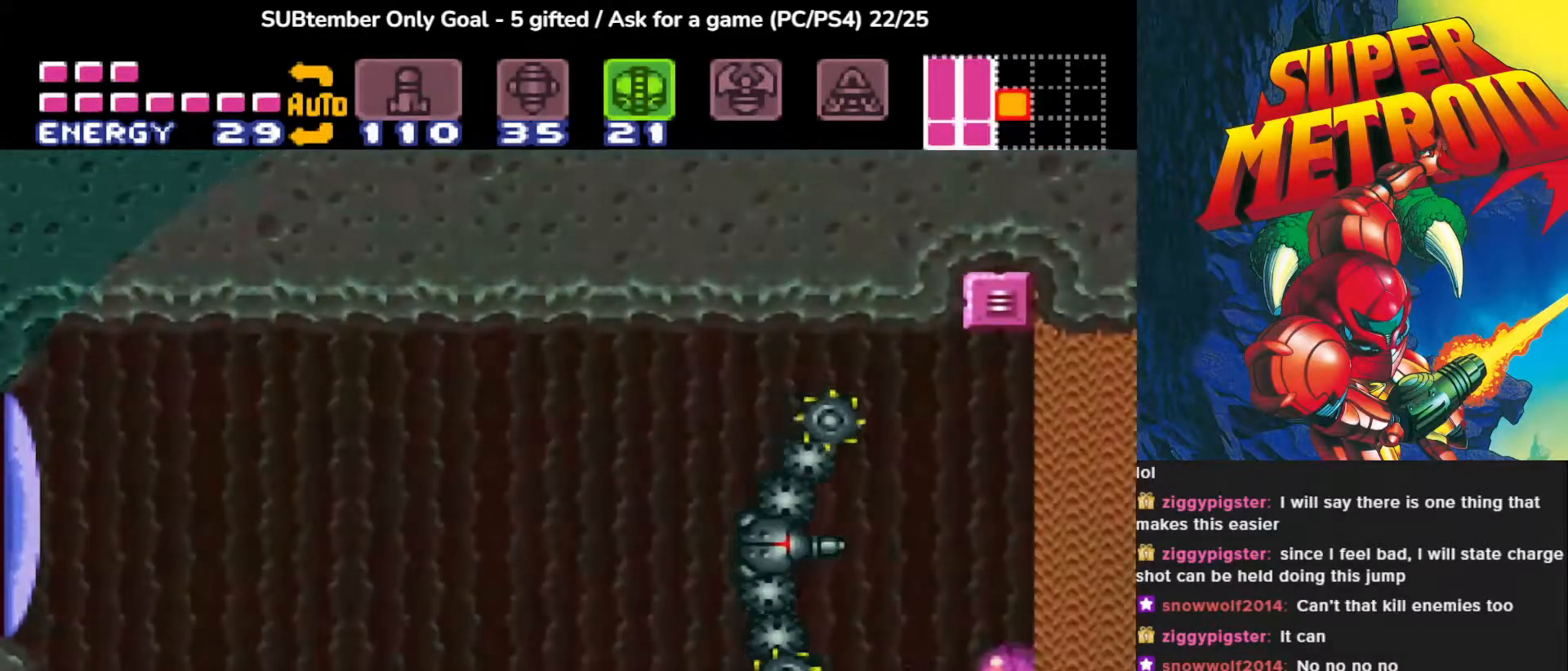
{"buttons": ["DPAD_UP"], "events": [[33, "DPAD_RIGHT", "up"], [467, "DPAD_UP", "down"]]}
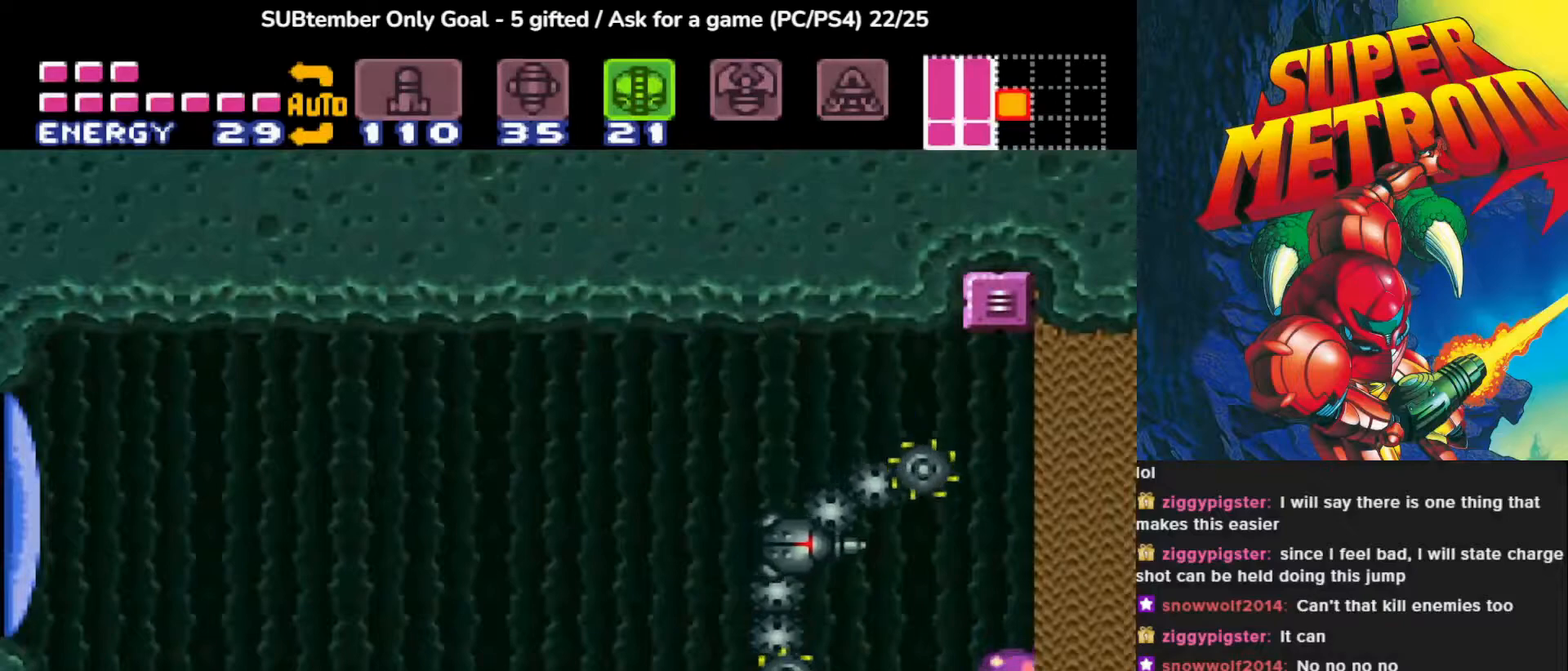
{"buttons": ["DPAD_LEFT"], "events": [[67, "DPAD_UP", "up"], [133, "DPAD_UP", "down"], [267, "DPAD_UP", "up"], [367, "DPAD_LEFT", "down"]]}
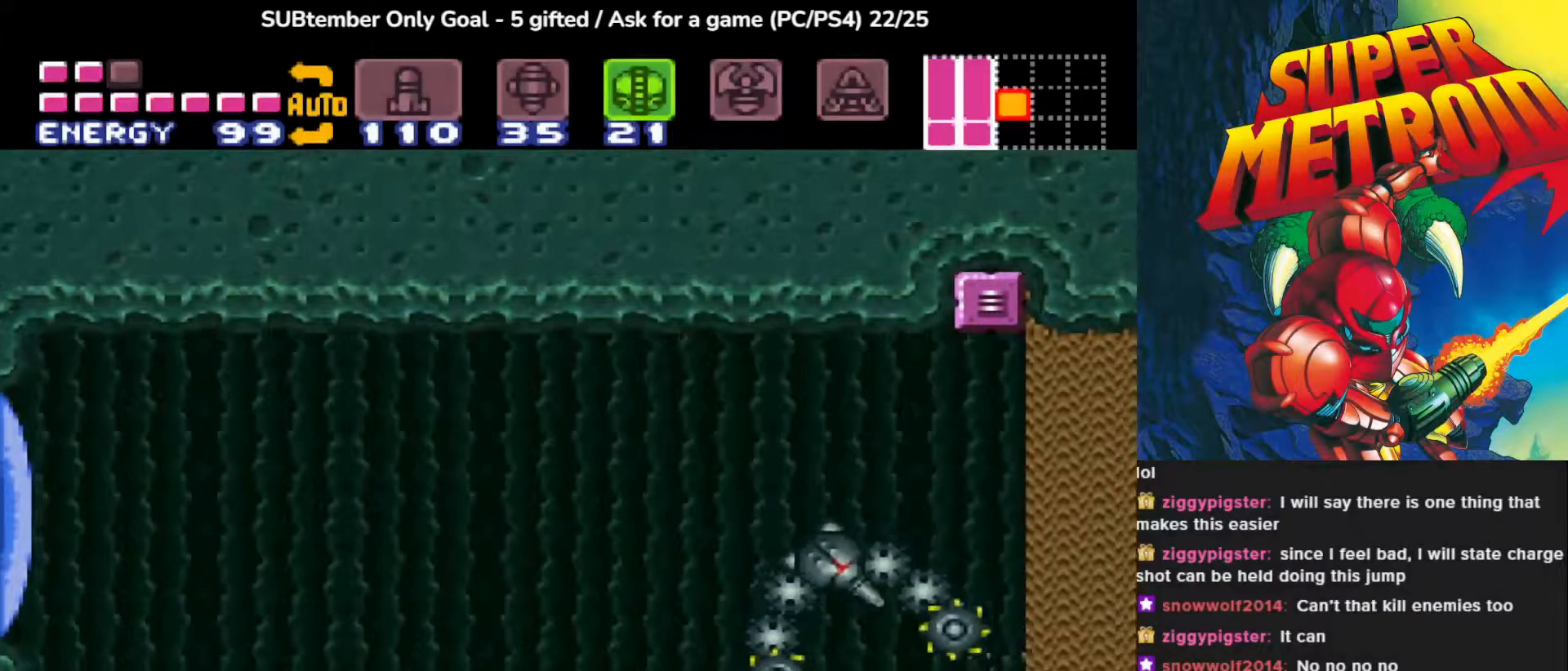
{"buttons": ["DPAD_LEFT"], "events": []}
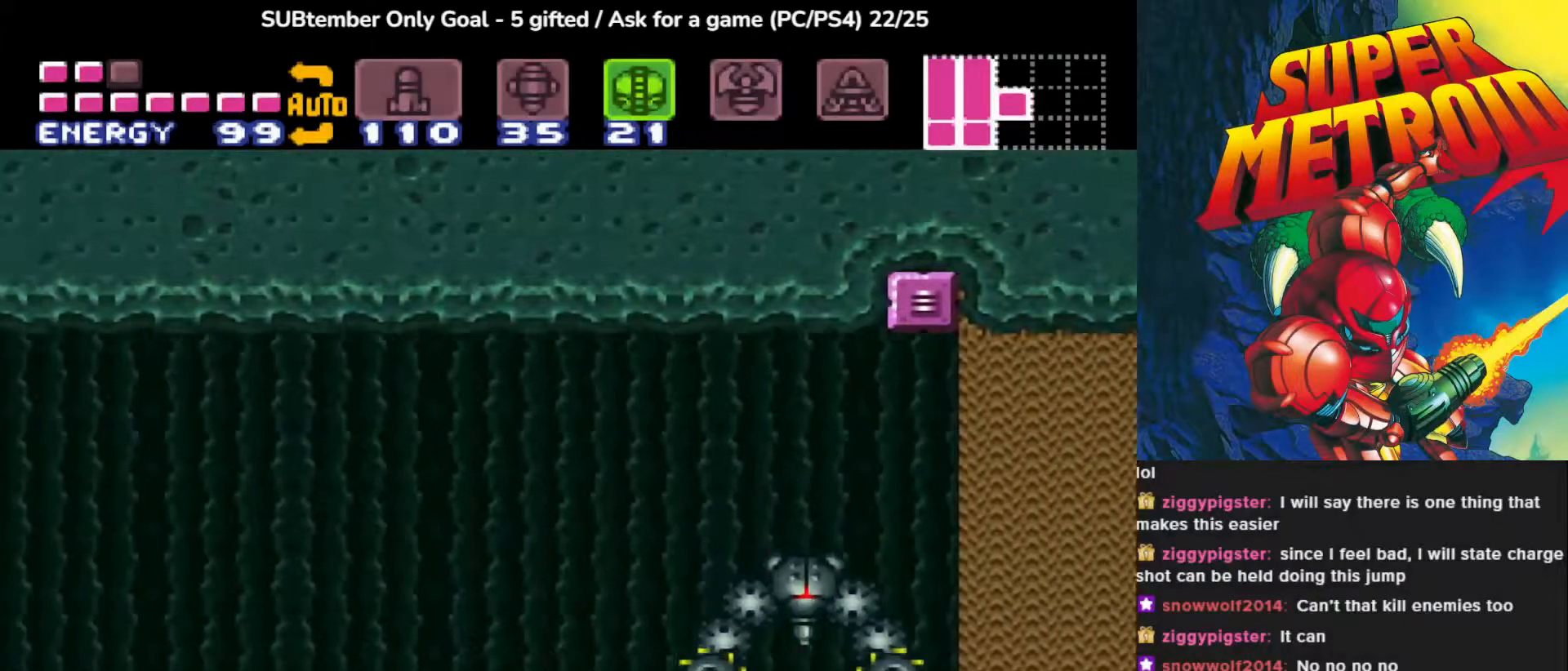
{"buttons": ["DPAD_RIGHT"], "events": [[317, "DPAD_LEFT", "up"], [433, "DPAD_RIGHT", "down"]]}
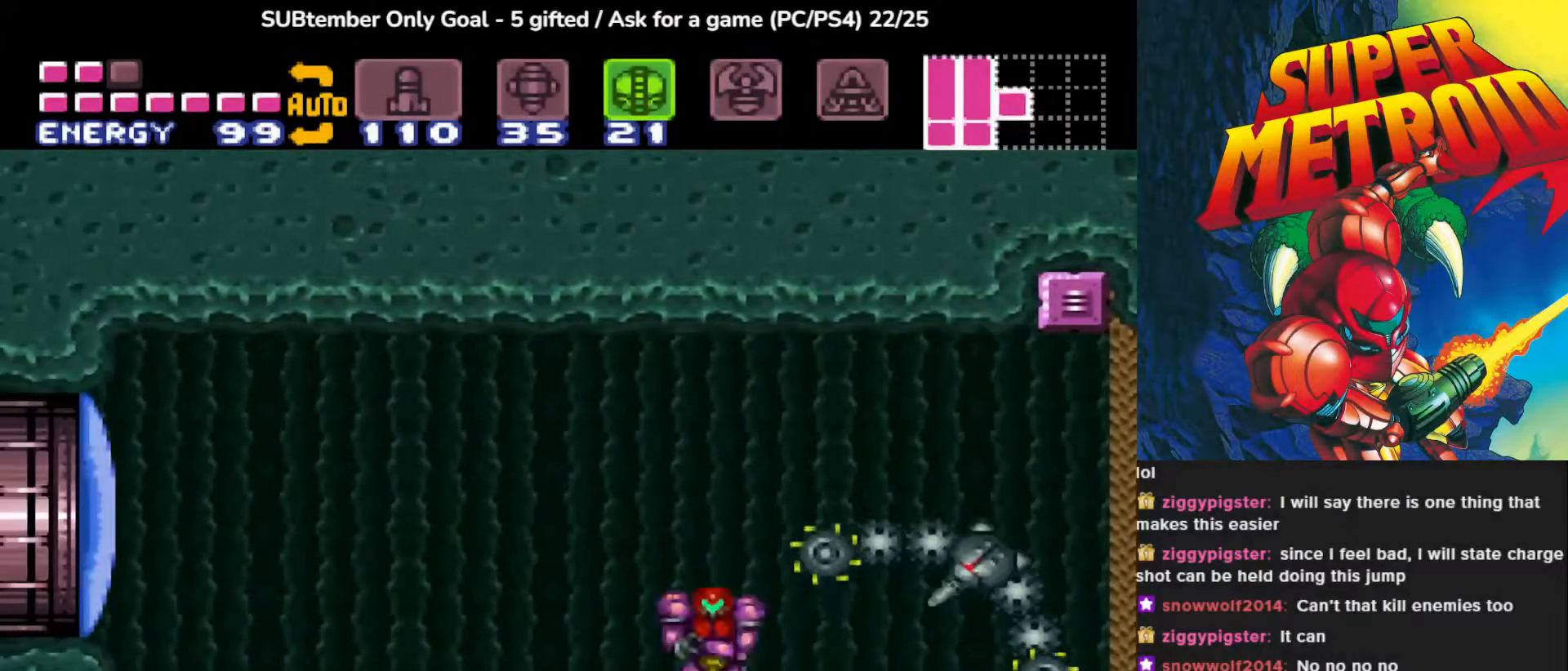
{"buttons": [], "events": [[183, "DPAD_RIGHT", "up"]]}
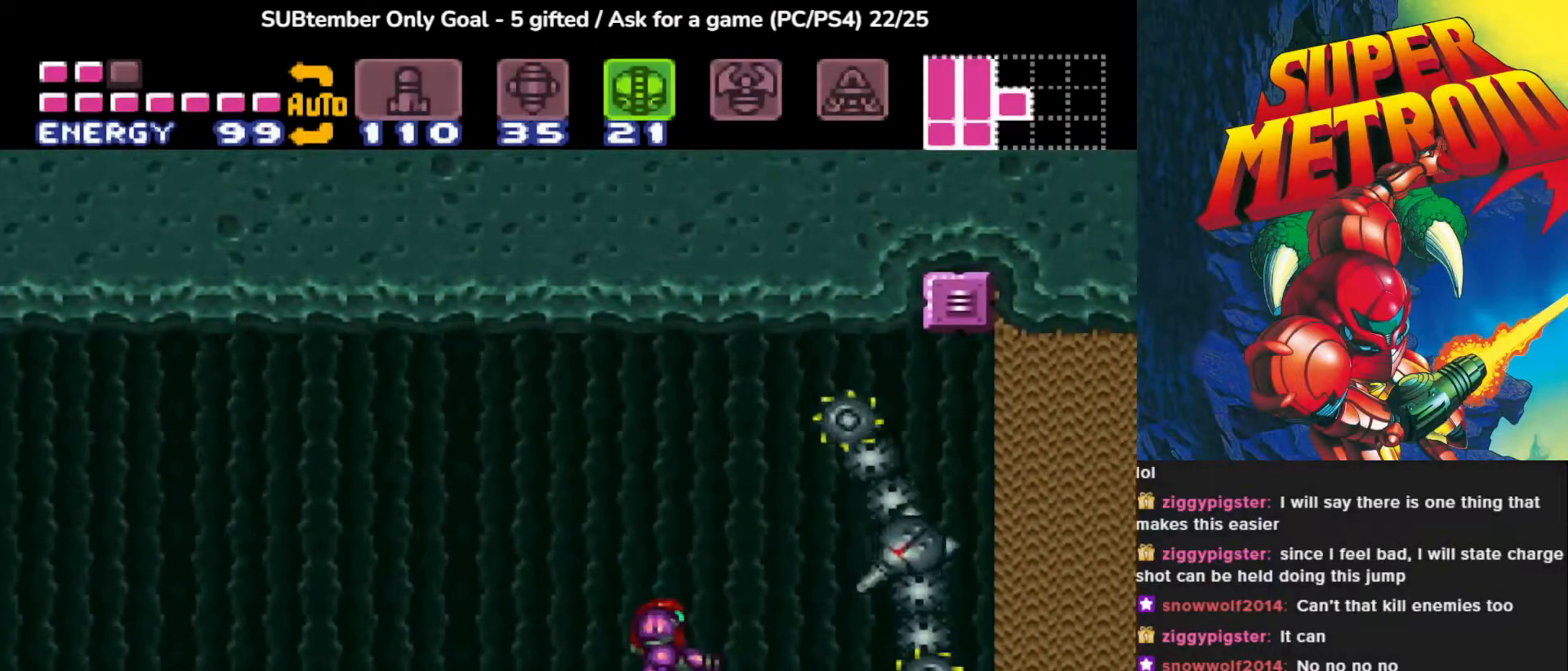
{"buttons": [], "events": []}
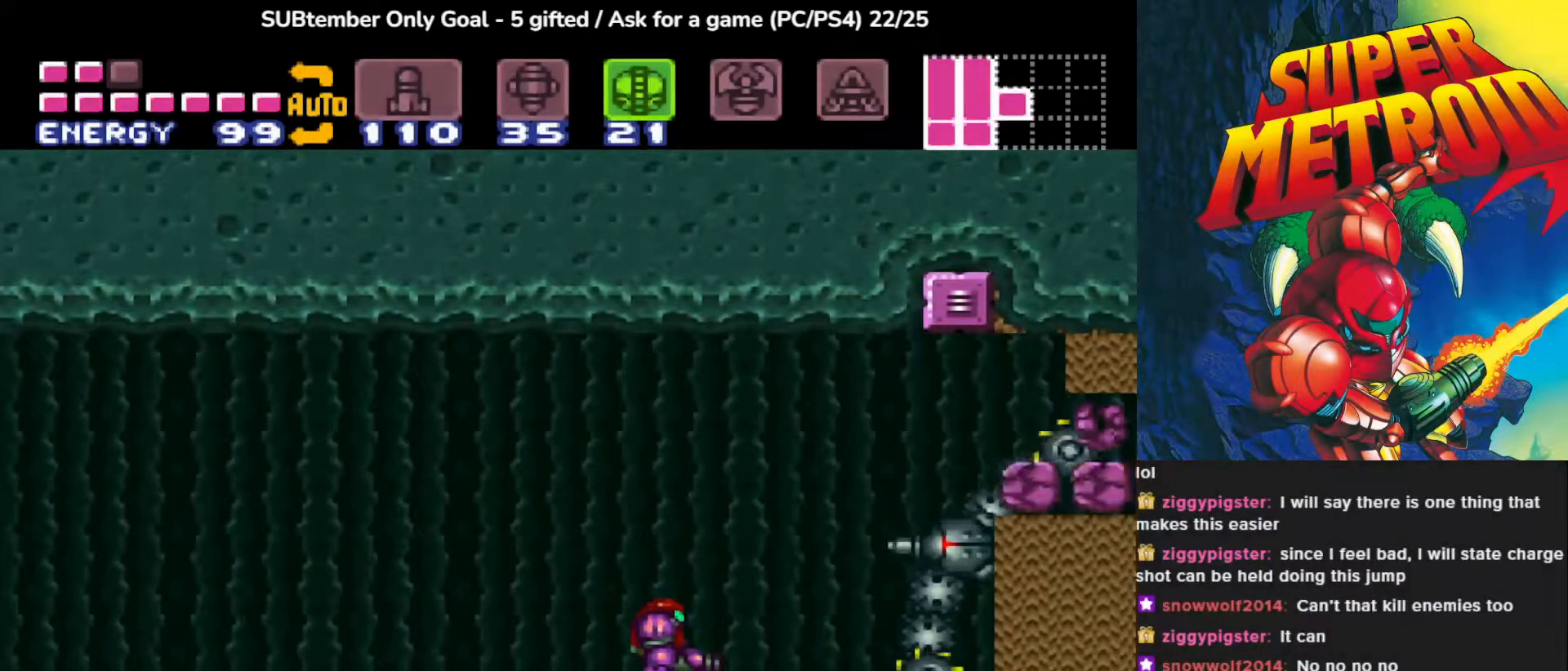
{"buttons": ["CROSS"], "events": [[467, "CROSS", "down"]]}
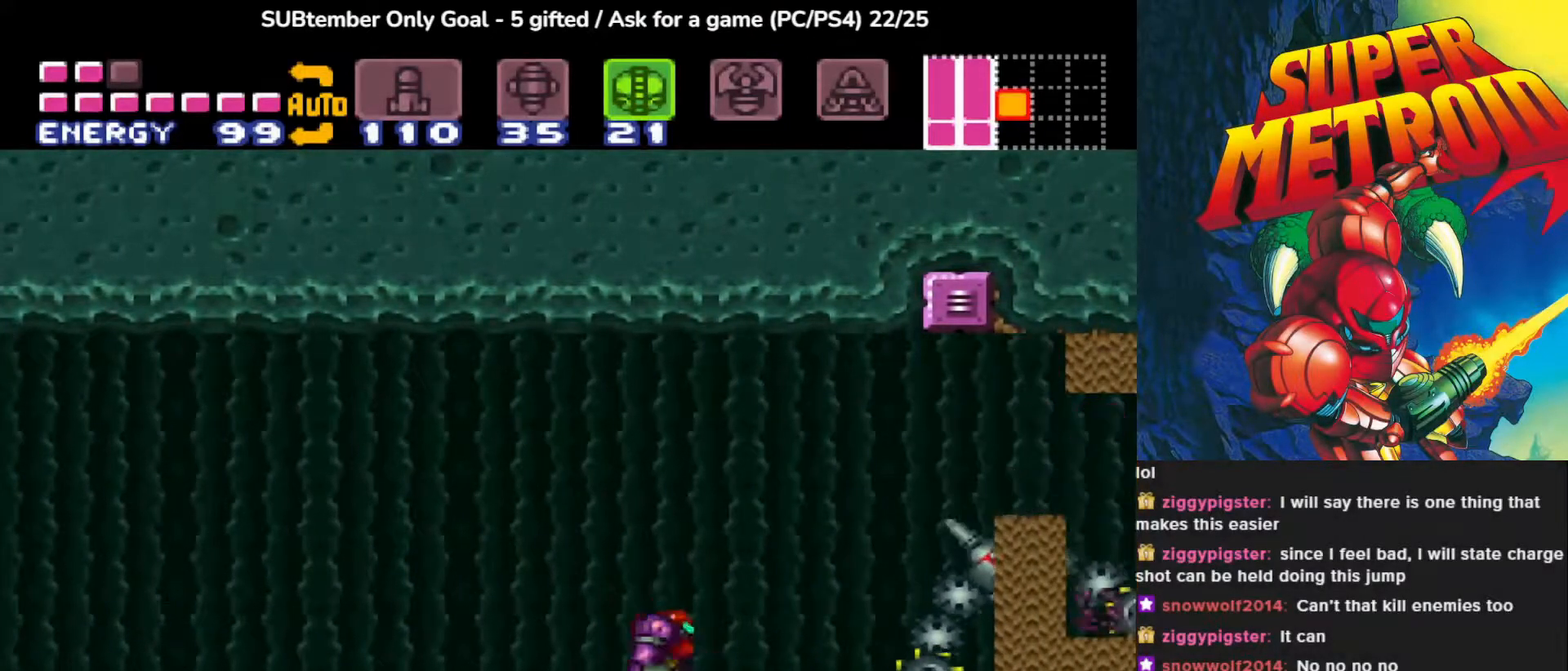
{"buttons": [], "events": [[100, "DPAD_RIGHT", "down"], [150, "CROSS", "up"], [383, "DPAD_RIGHT", "up"]]}
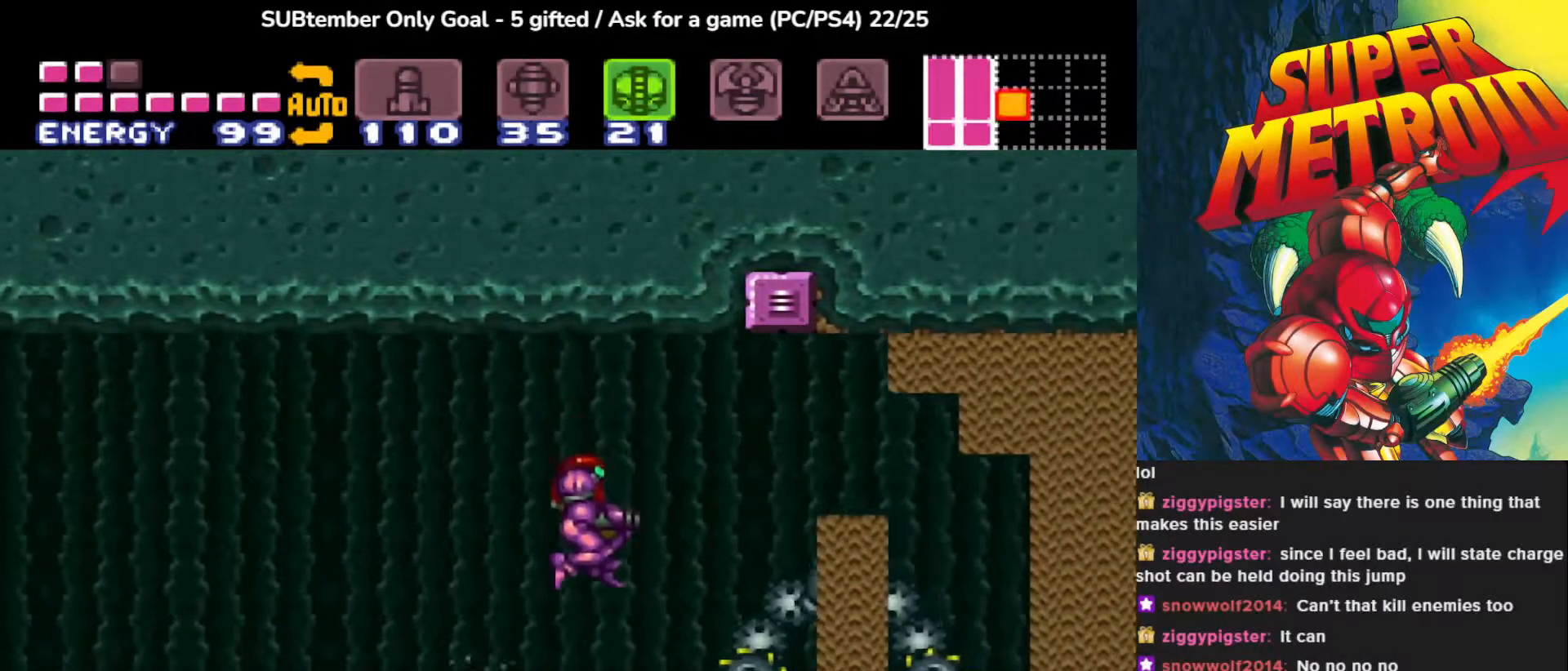
{"buttons": [], "events": []}
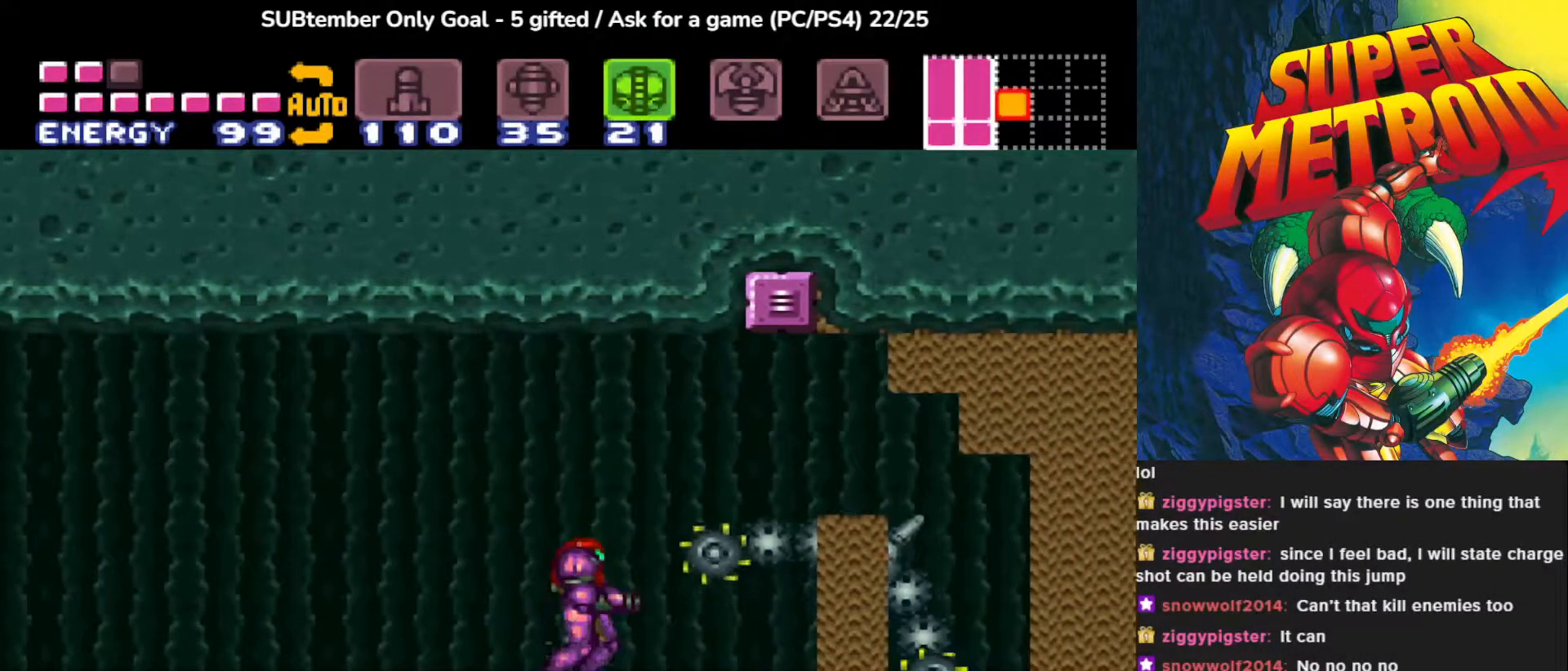
{"buttons": [], "events": [[317, "DPAD_RIGHT", "down"], [467, "DPAD_RIGHT", "up"]]}
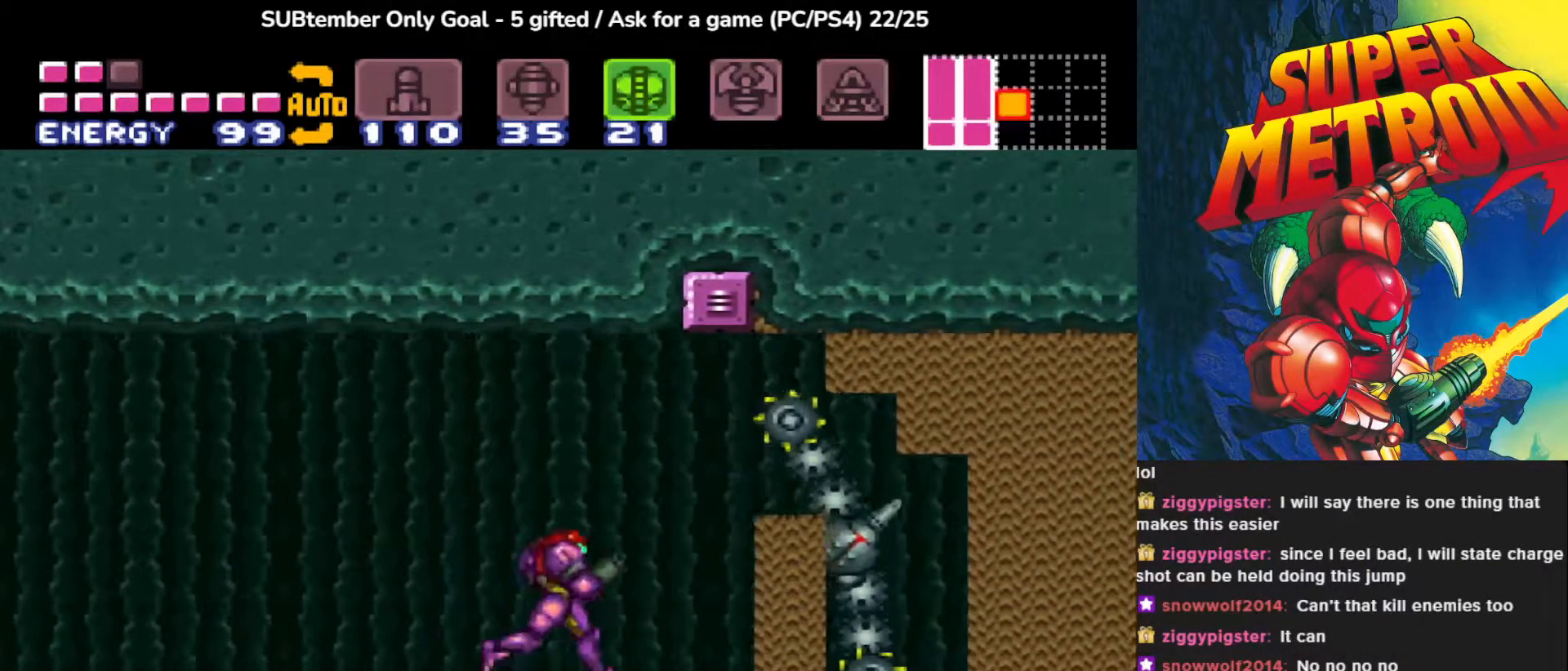
{"buttons": [], "events": []}